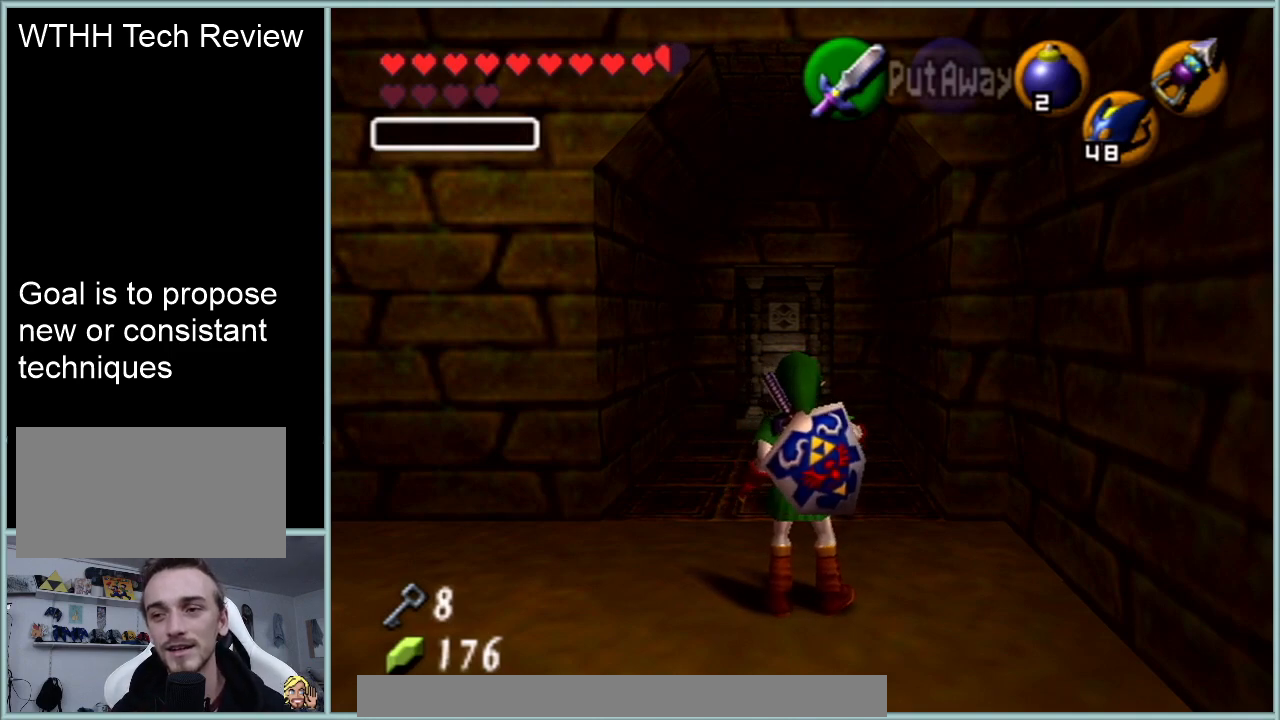
Gameplay with a controller (Nintendo layout); each line is a JSON object with the inputs held at the frame after it. "events" lists button and stick changes between this image and that frame as [ms after this image, input, new state], when the widget could be followed in between. Not read: L1 L3 R3.
{"buttons": [], "left_stick": "up", "events": [[450, "left_stick", "up"]]}
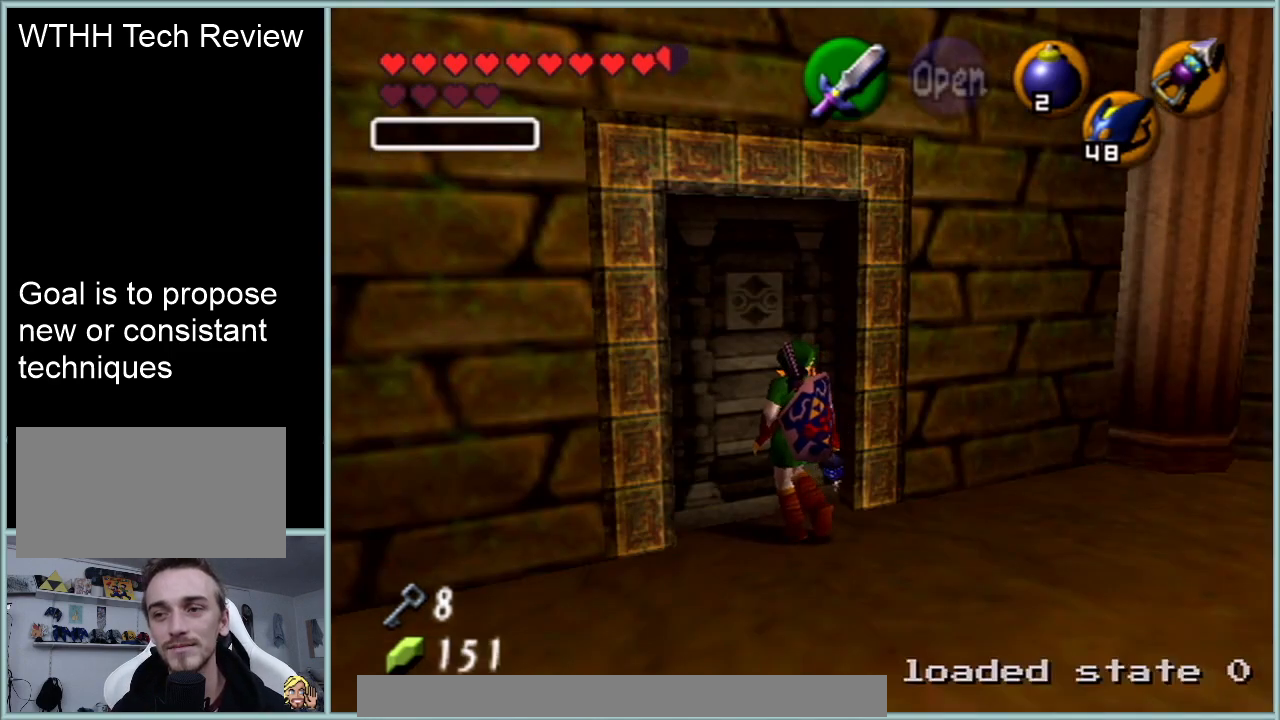
{"buttons": ["A", "Z"], "left_stick": "center", "events": [[167, "Z", "down"], [267, "A", "down"], [317, "left_stick", "center"], [351, "A", "up"], [451, "A", "down"]]}
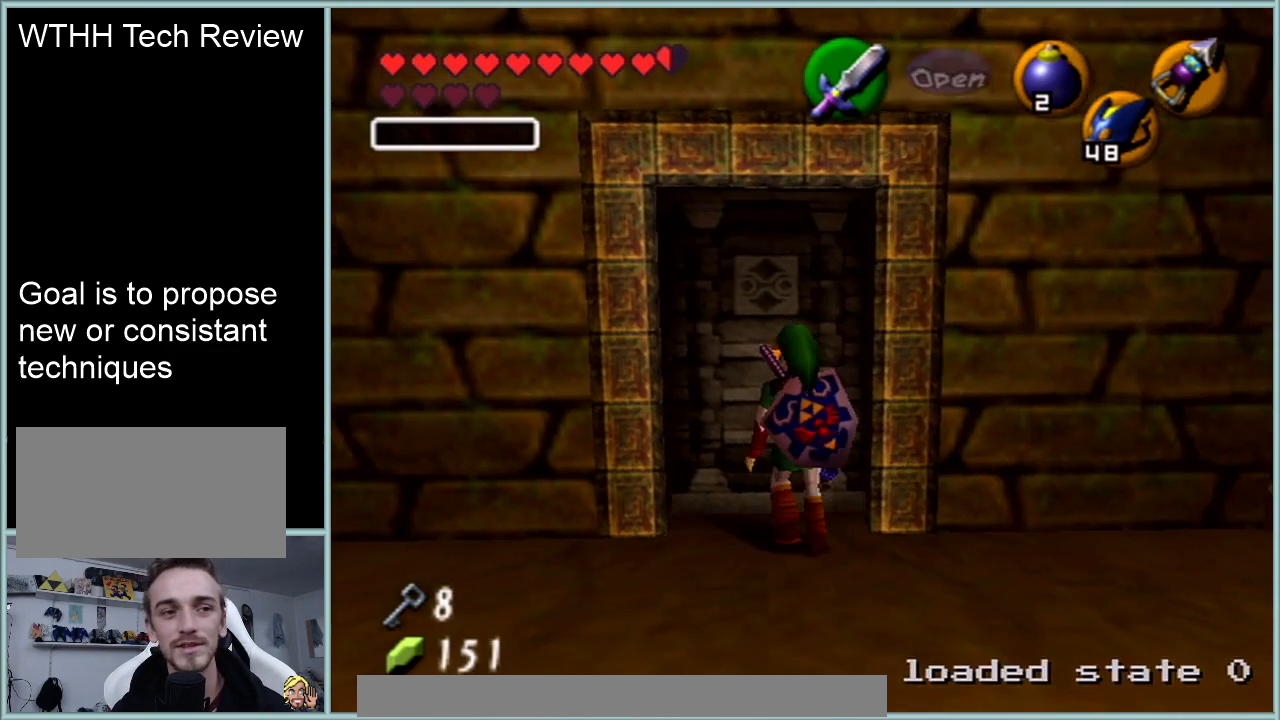
{"buttons": [], "left_stick": "center", "events": [[67, "A", "up"], [67, "Z", "up"]]}
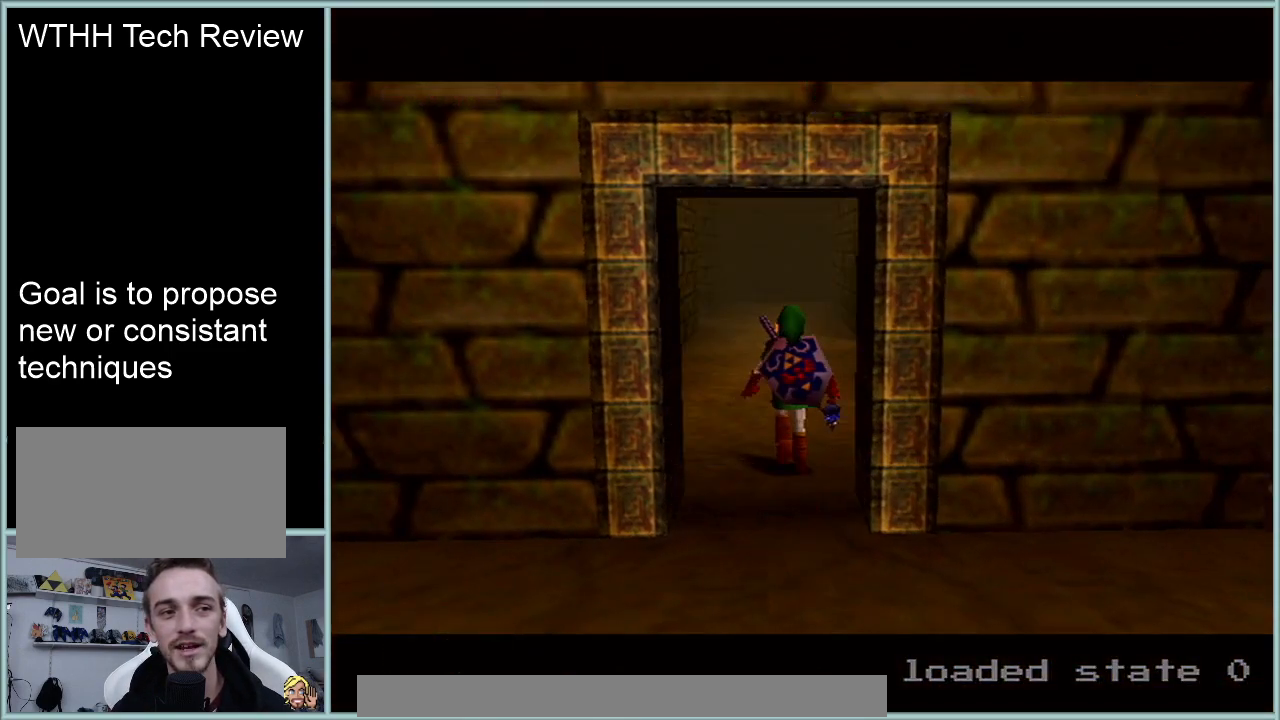
{"buttons": [], "left_stick": "center", "events": []}
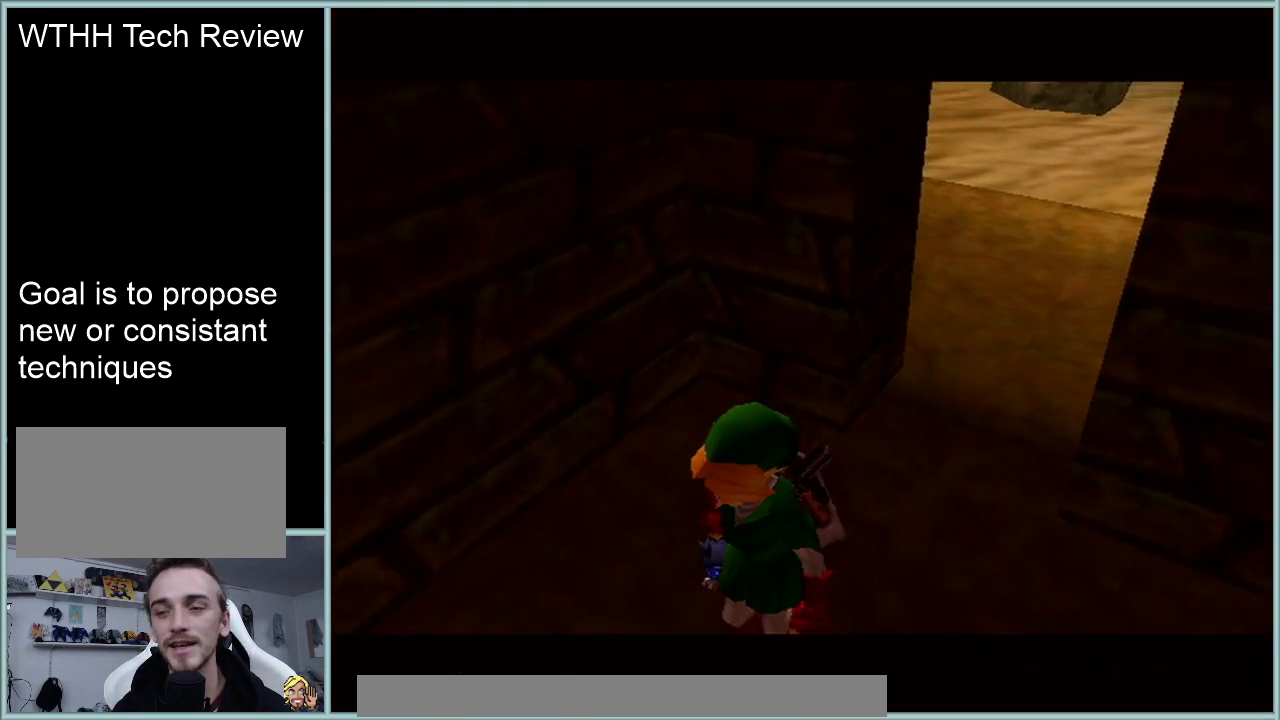
{"buttons": [], "left_stick": "up", "events": [[350, "left_stick", "up"]]}
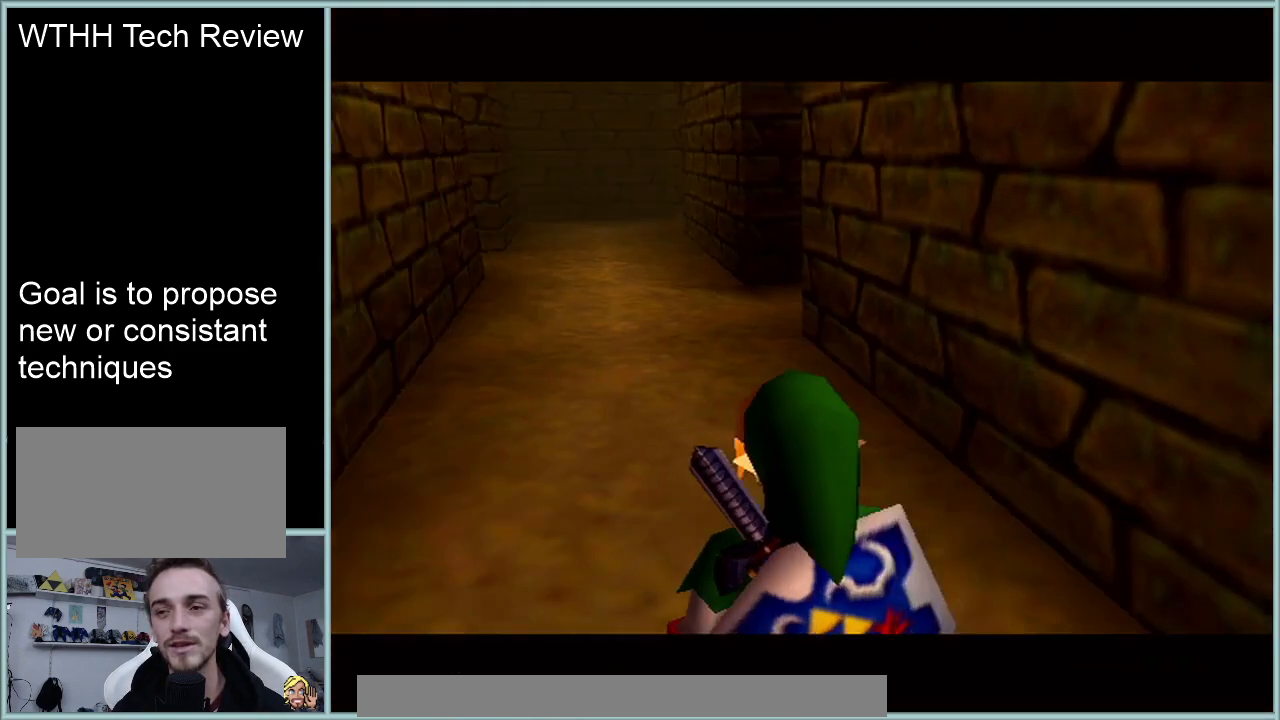
{"buttons": [], "left_stick": "up", "events": [[201, "A", "down"], [351, "A", "up"]]}
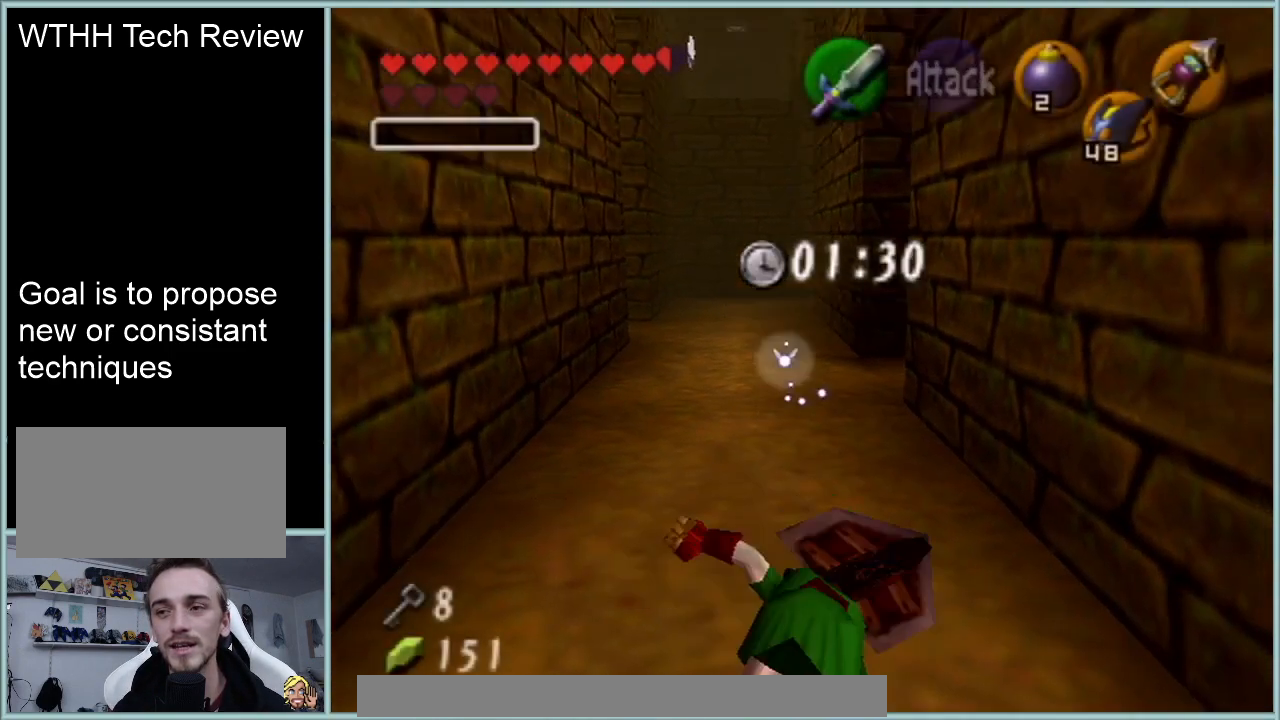
{"buttons": [], "left_stick": "up-right", "events": [[300, "left_stick", "up-right"]]}
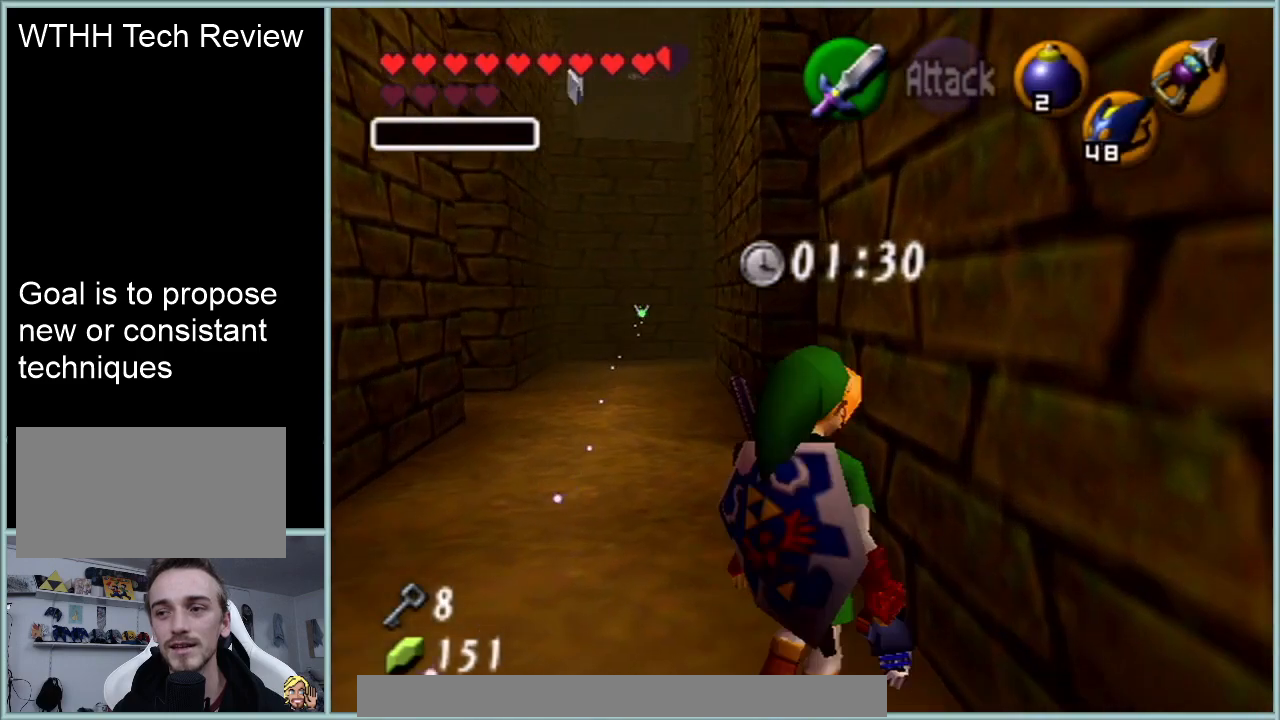
{"buttons": ["Z"], "left_stick": "left", "events": [[101, "left_stick", "right"], [201, "Z", "down"], [234, "left_stick", "center"], [451, "left_stick", "left"]]}
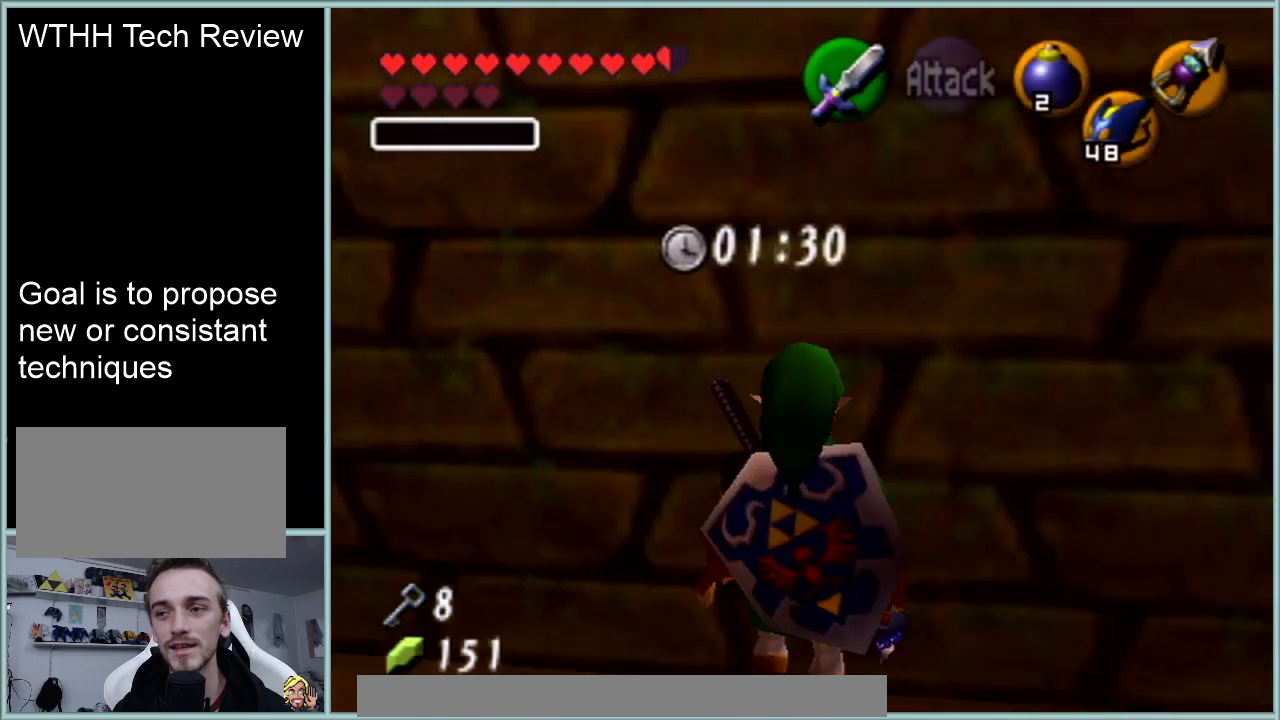
{"buttons": ["Z"], "left_stick": "center", "events": [[17, "A", "down"], [167, "A", "up"], [167, "left_stick", "center"]]}
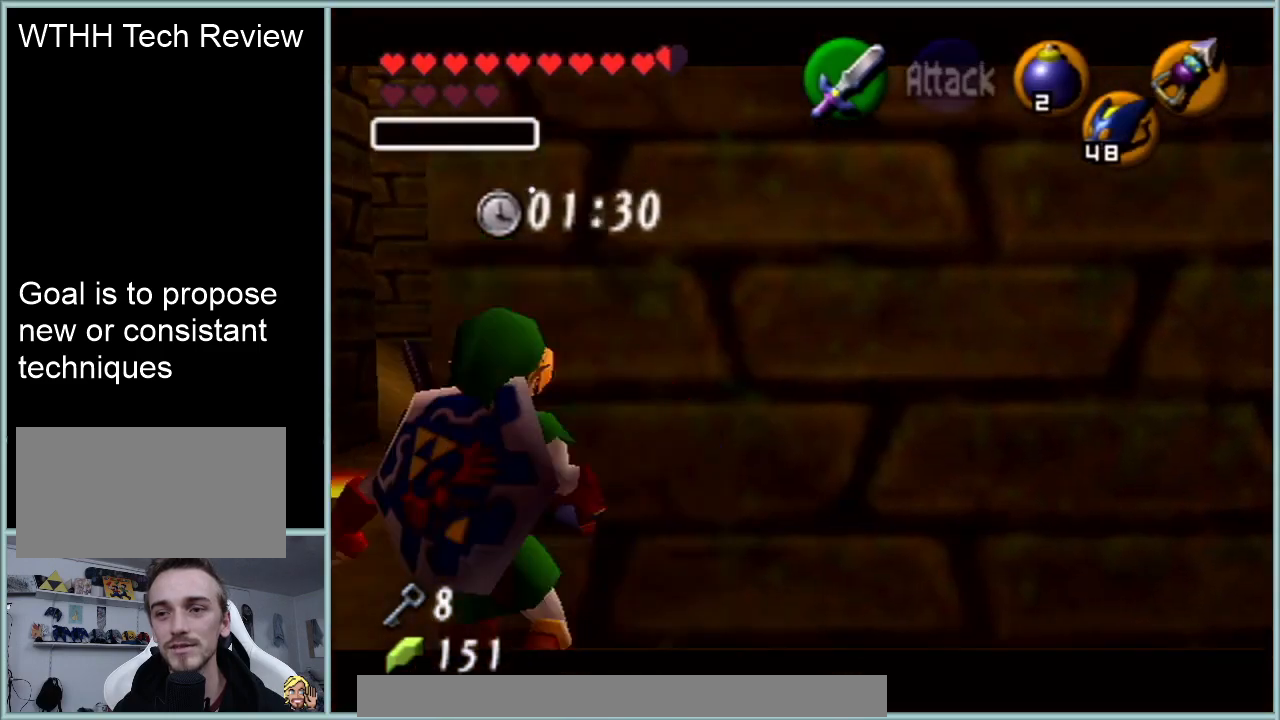
{"buttons": ["Z"], "left_stick": "center", "events": [[17, "A", "down"], [184, "A", "up"]]}
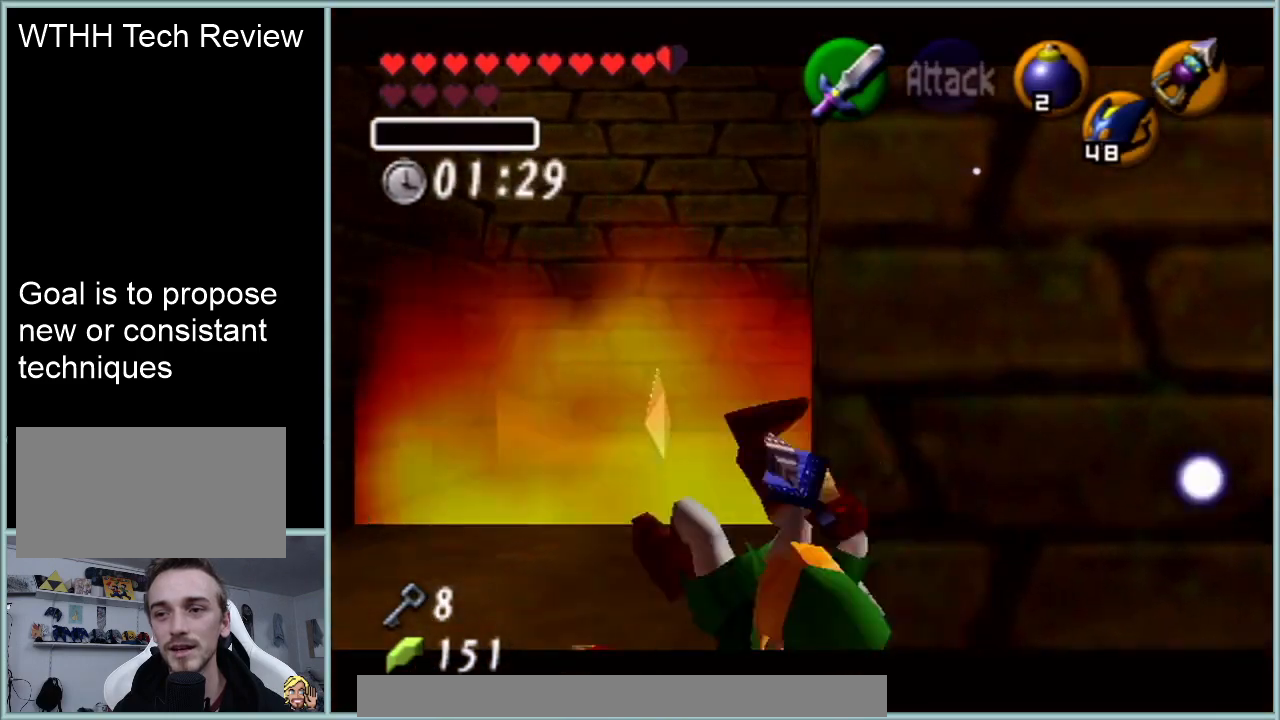
{"buttons": [], "left_stick": "center", "events": [[450, "Z", "up"]]}
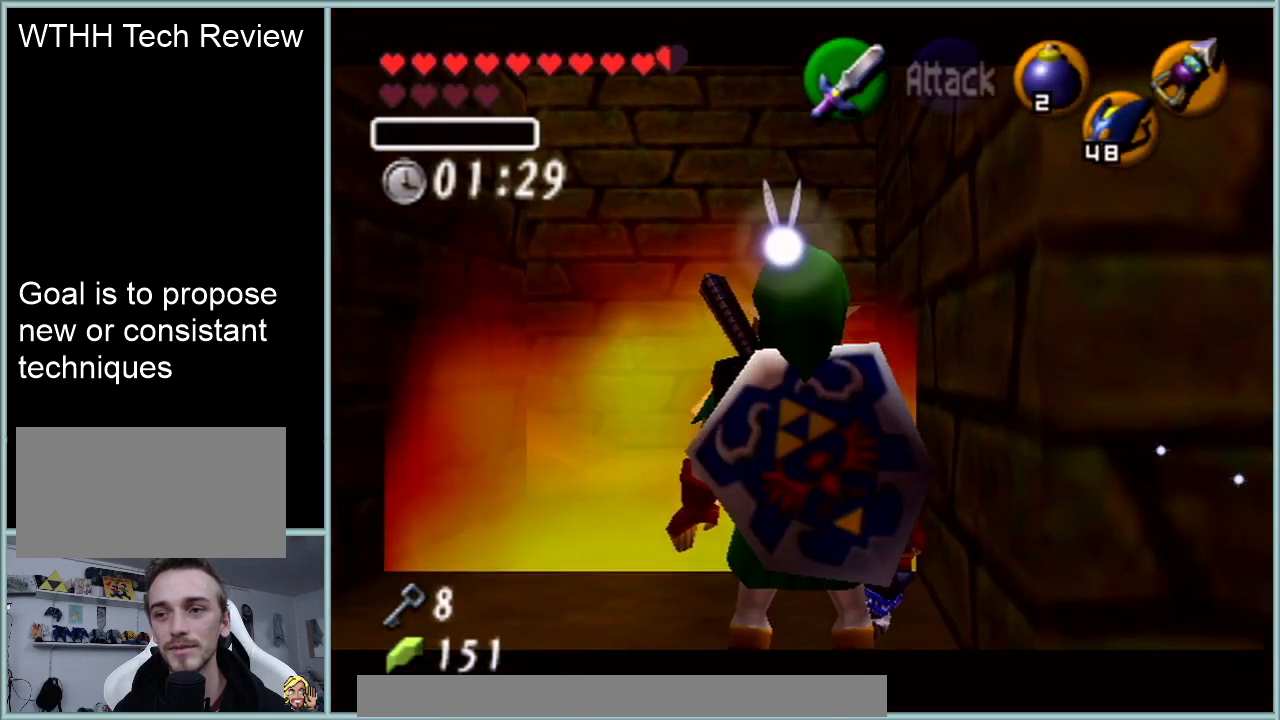
{"buttons": [], "left_stick": "down-right", "events": [[301, "left_stick", "down"], [418, "left_stick", "down-right"]]}
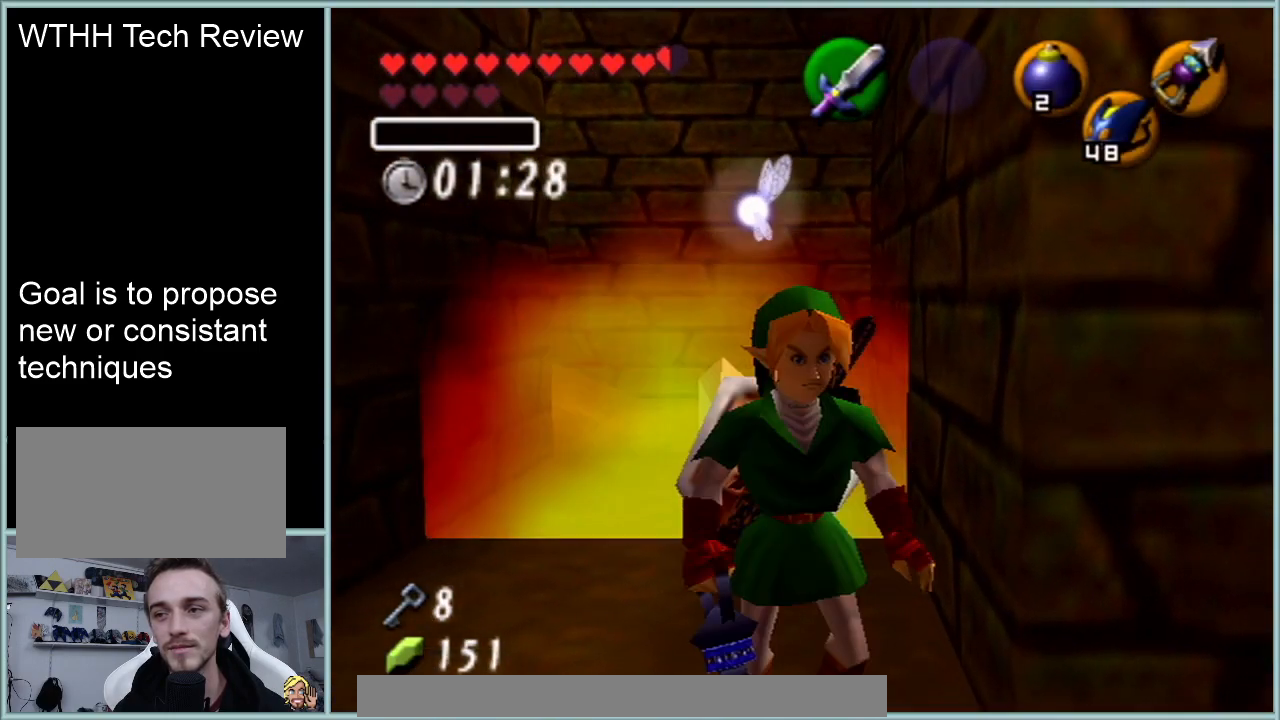
{"buttons": [], "left_stick": "up-left", "events": [[167, "left_stick", "right"], [267, "left_stick", "up-right"], [384, "left_stick", "up"], [484, "left_stick", "up-left"]]}
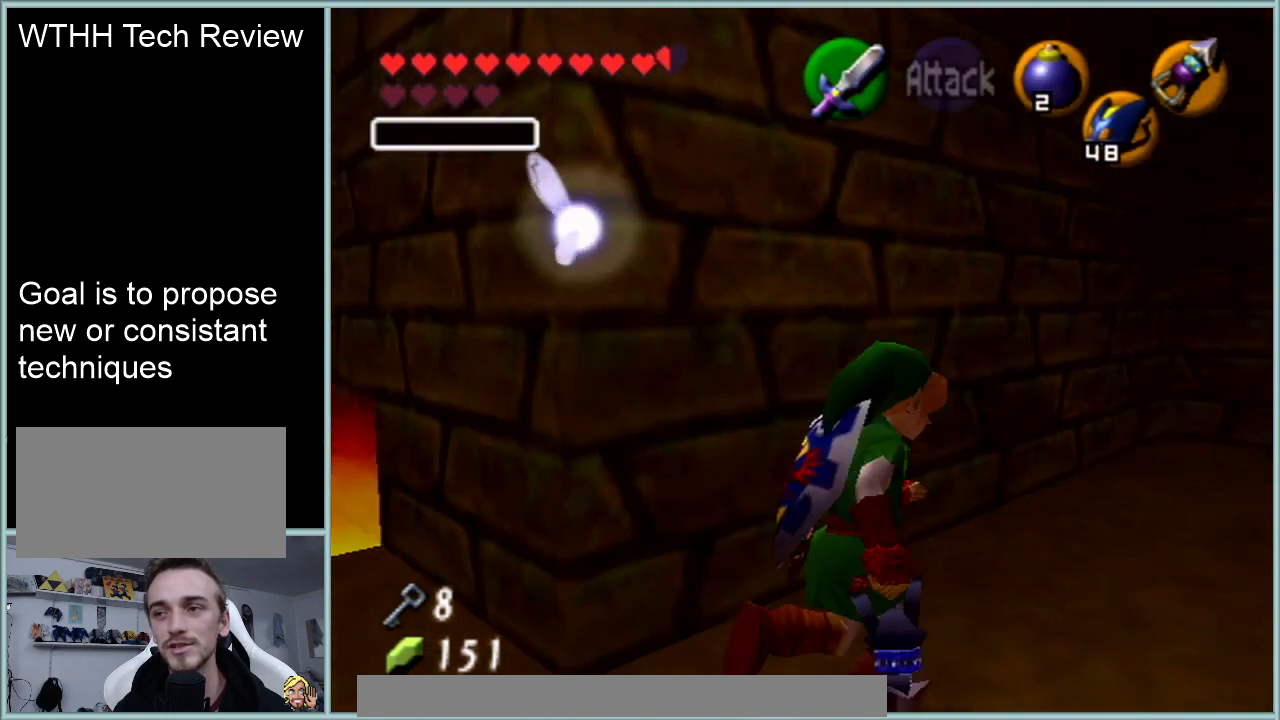
{"buttons": ["Z"], "left_stick": "center", "events": [[351, "left_stick", "center"], [384, "Z", "down"]]}
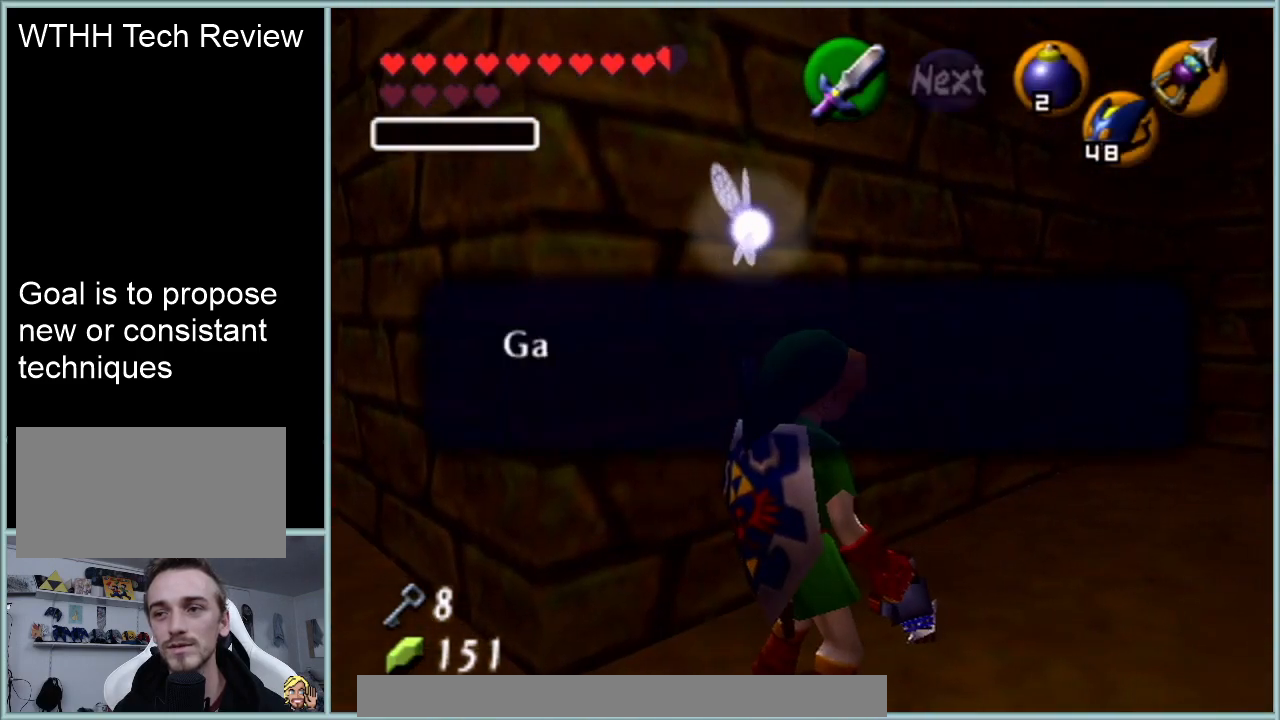
{"buttons": ["A", "B"], "left_stick": "center", "events": [[67, "Z", "up"], [133, "A", "down"], [284, "A", "up"], [434, "A", "down"], [434, "B", "down"]]}
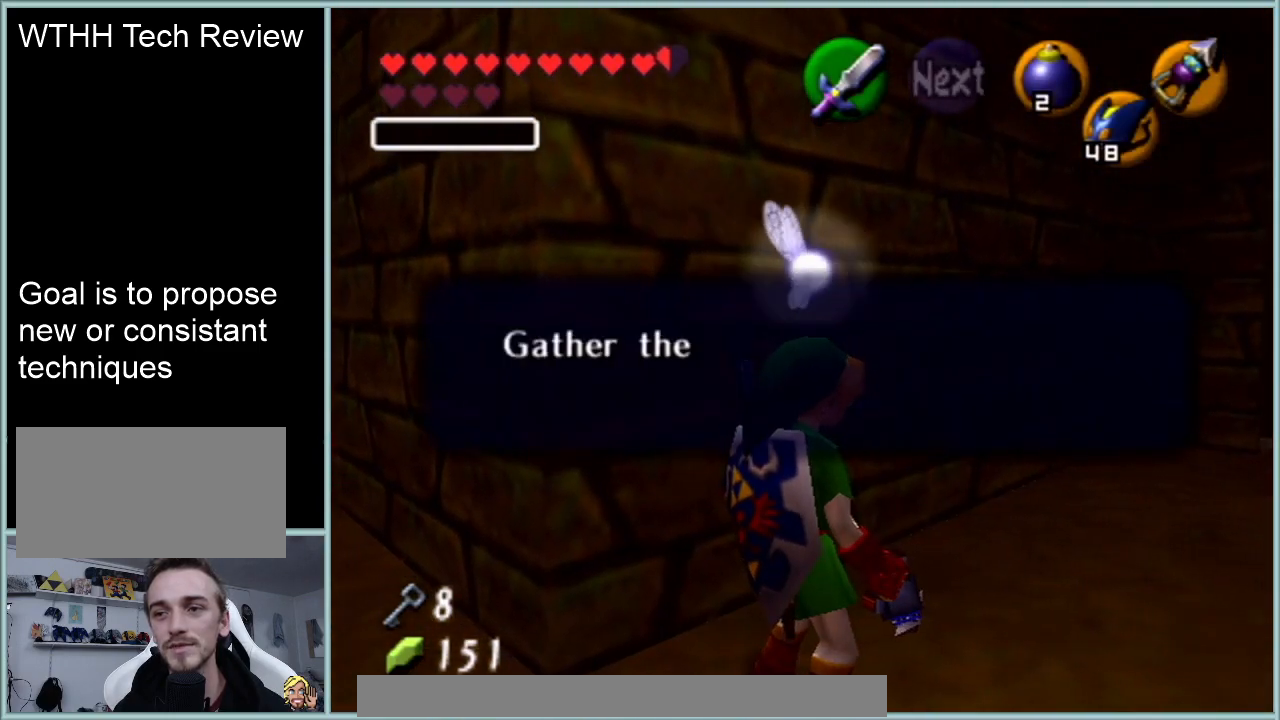
{"buttons": [], "left_stick": "center", "events": [[134, "A", "up"], [134, "B", "up"], [334, "A", "down"], [334, "B", "down"], [501, "A", "up"], [501, "B", "up"]]}
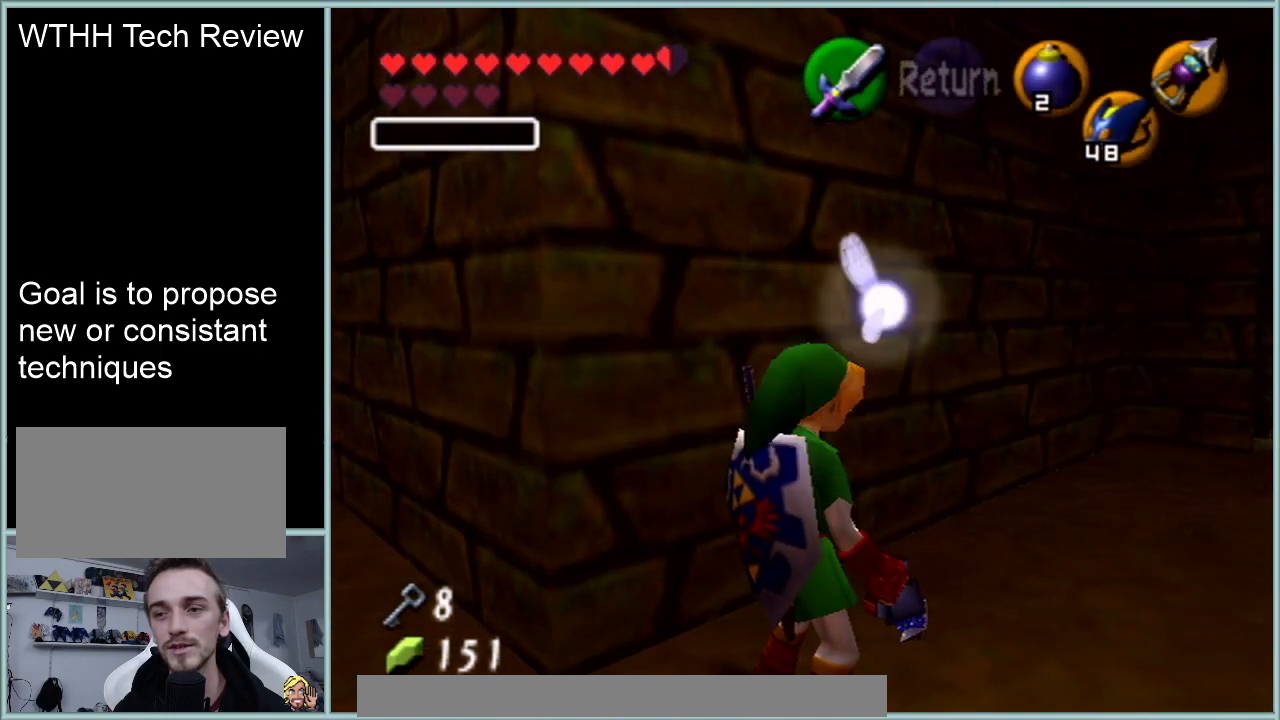
{"buttons": [], "left_stick": "left", "events": [[150, "left_stick", "left"]]}
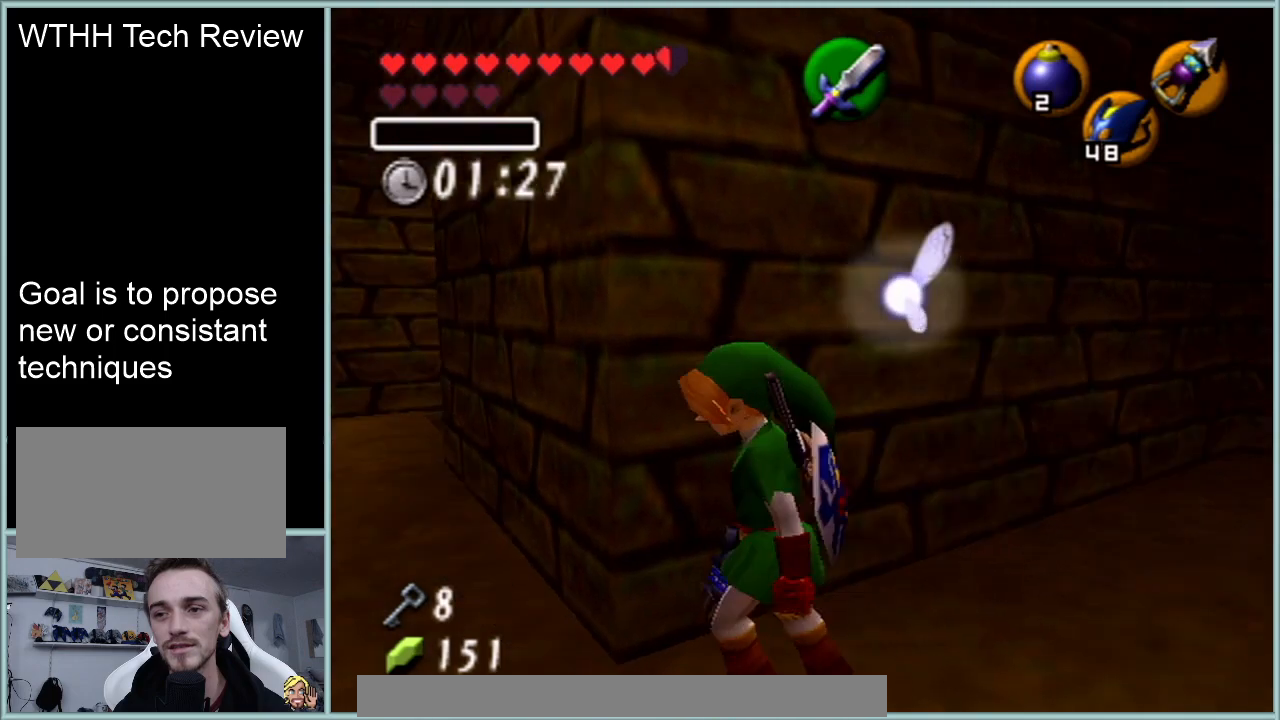
{"buttons": [], "left_stick": "center", "events": [[184, "left_stick", "up-left"], [401, "left_stick", "center"]]}
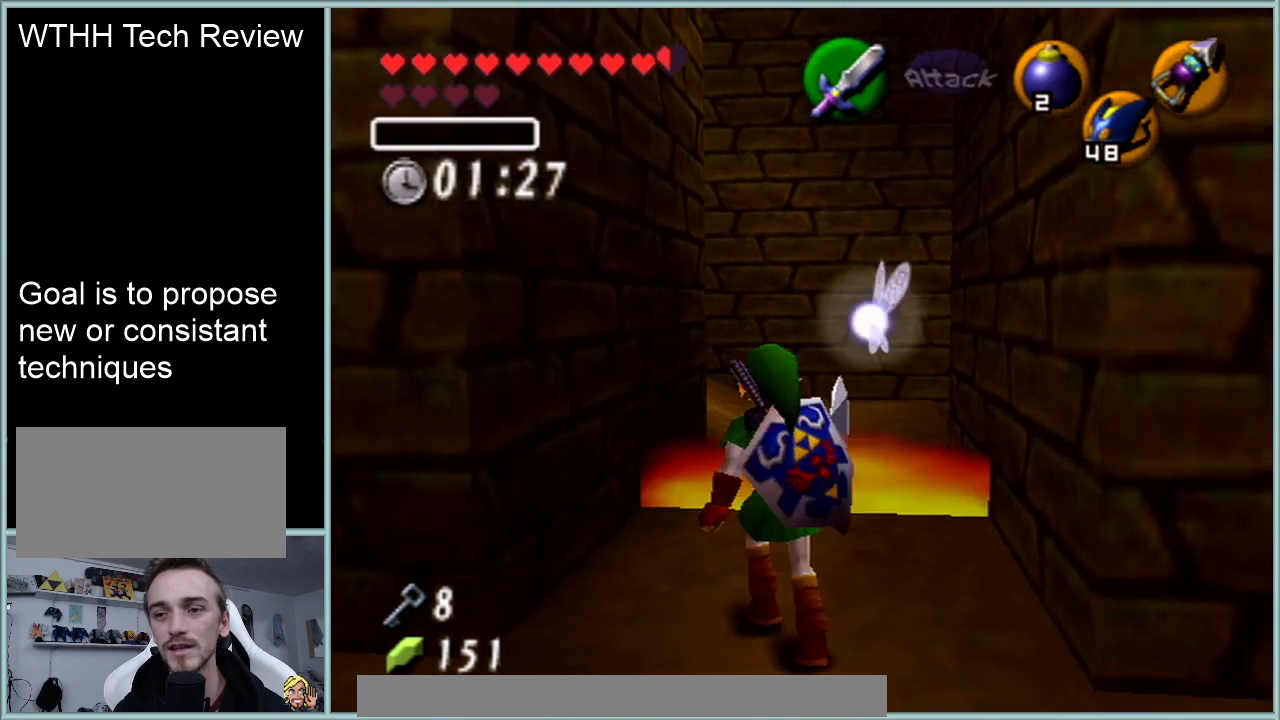
{"buttons": [], "left_stick": "center", "events": [[100, "left_stick", "up"], [400, "left_stick", "center"]]}
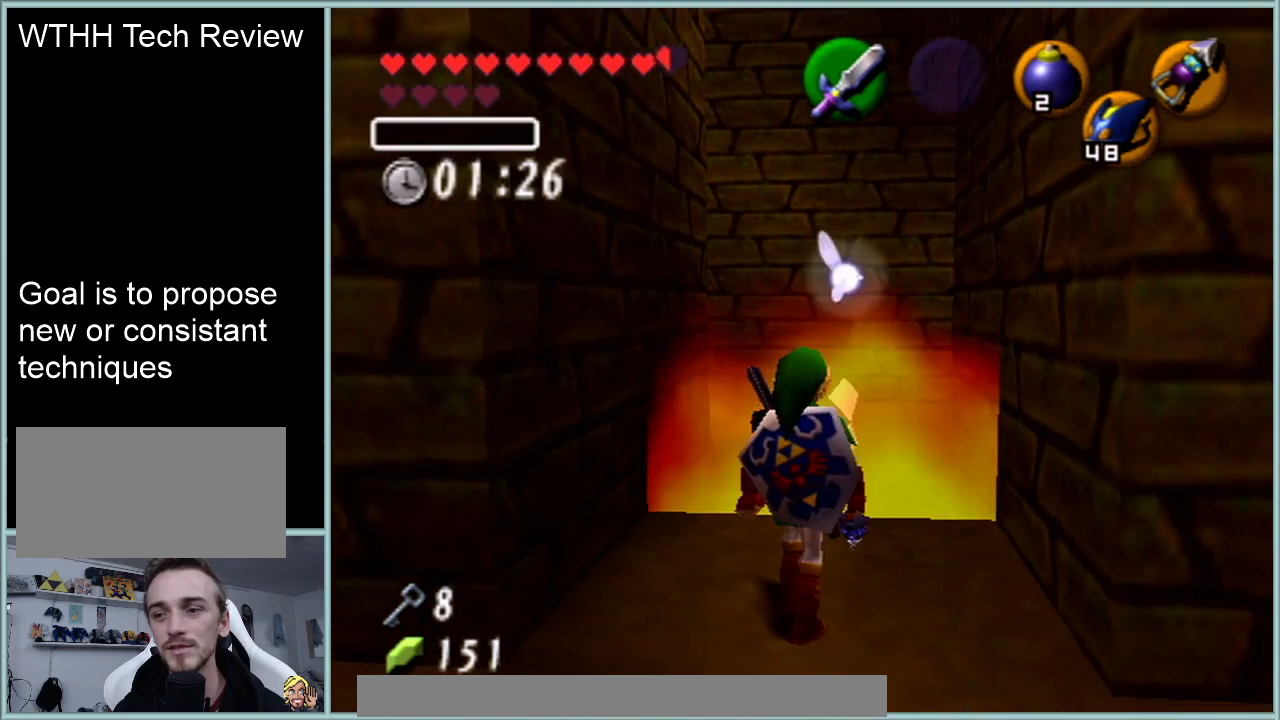
{"buttons": [], "left_stick": "center", "events": [[251, "left_stick", "down"], [317, "left_stick", "center"], [384, "C_RIGHT", "down"], [468, "C_RIGHT", "up"]]}